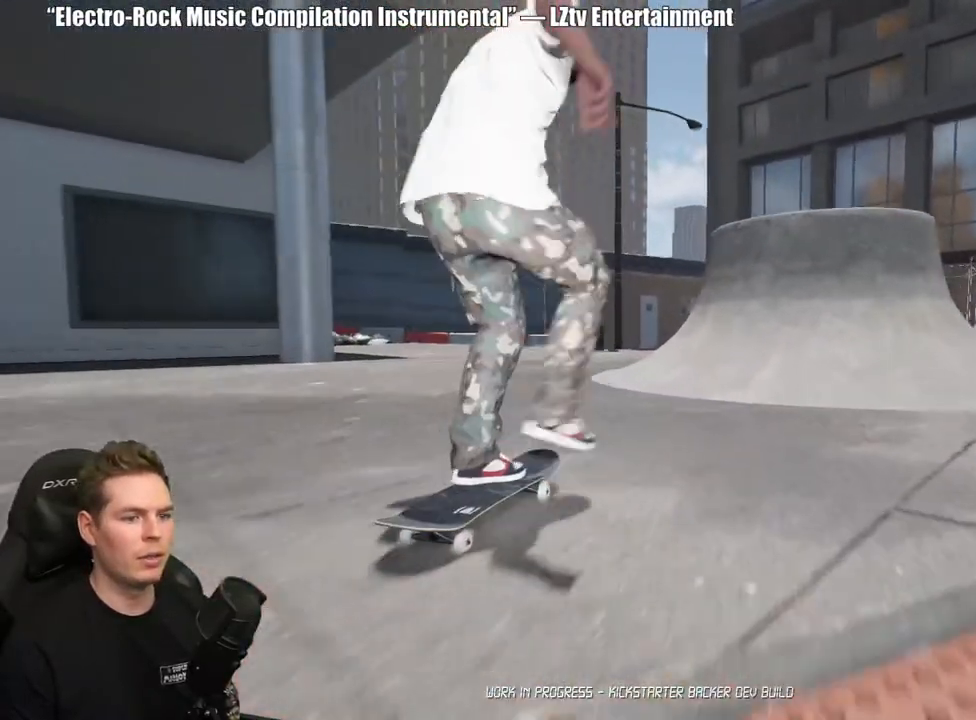
Gameplay with a controller (Xbox layout); each line is a JSON object with the inputs held at the frame after it (dt_ms = milliseconds from this image to that frame). "events" lists button and stick changes between this image and that frame as [ms after this image, input, new state], when the widget could be followed in between. Not read: L2.
{"dt_ms": 500, "buttons": [], "left_stick": "center", "right_stick": "down", "events": [[17, "A", "down"], [83, "R2", "up"], [100, "A", "up"], [367, "right_stick", "down"]]}
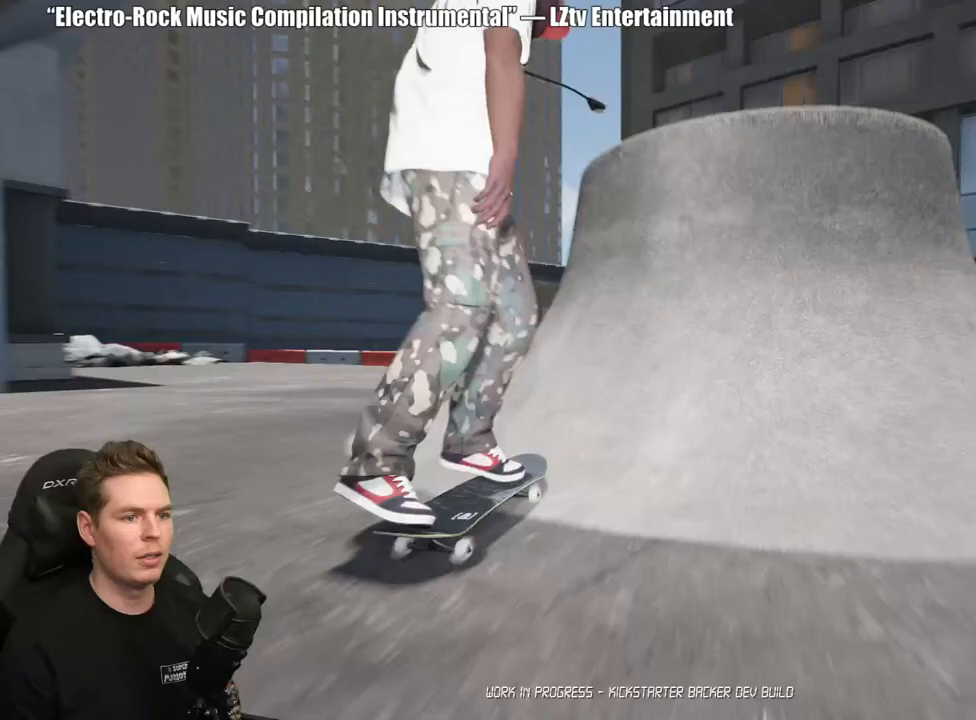
{"dt_ms": 500, "buttons": ["R2"], "left_stick": "center", "right_stick": "center", "events": [[300, "left_stick", "up"], [333, "right_stick", "center"], [367, "R2", "down"], [400, "left_stick", "center"]]}
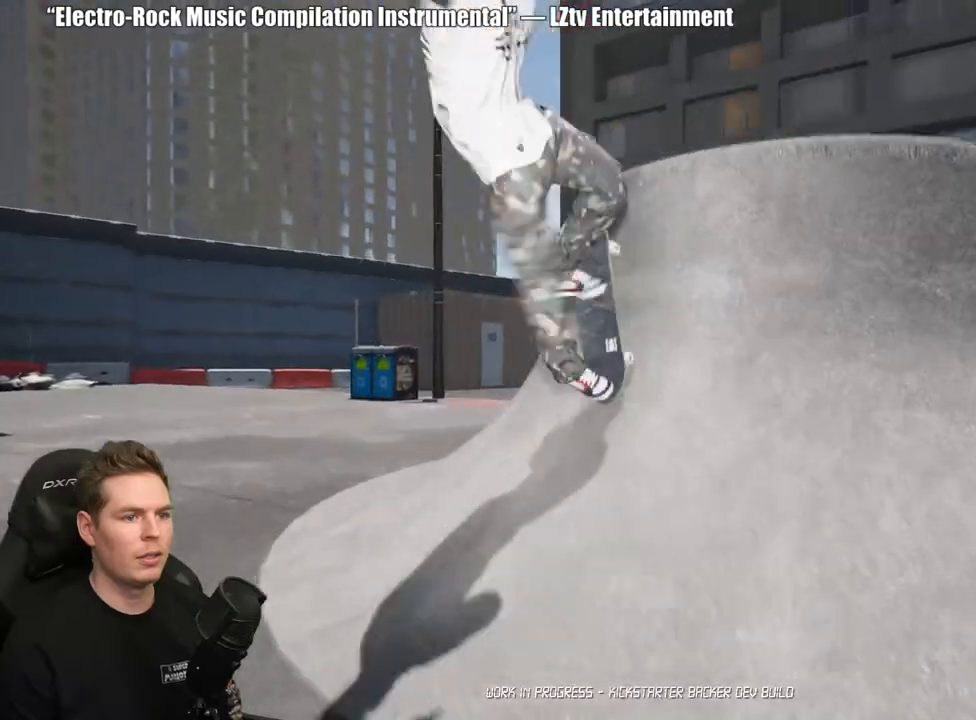
{"dt_ms": 1000, "buttons": ["R2"], "left_stick": "center", "right_stick": "center"}
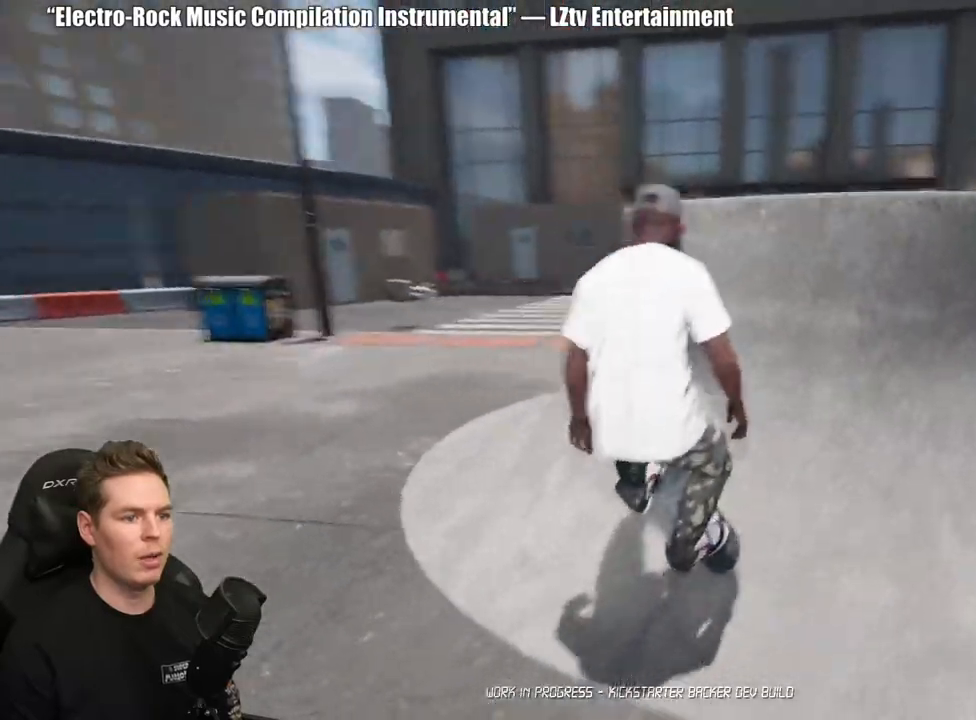
{"dt_ms": 500, "buttons": ["X"], "left_stick": "center", "right_stick": "center", "events": [[250, "R2", "up"], [500, "X", "down"]]}
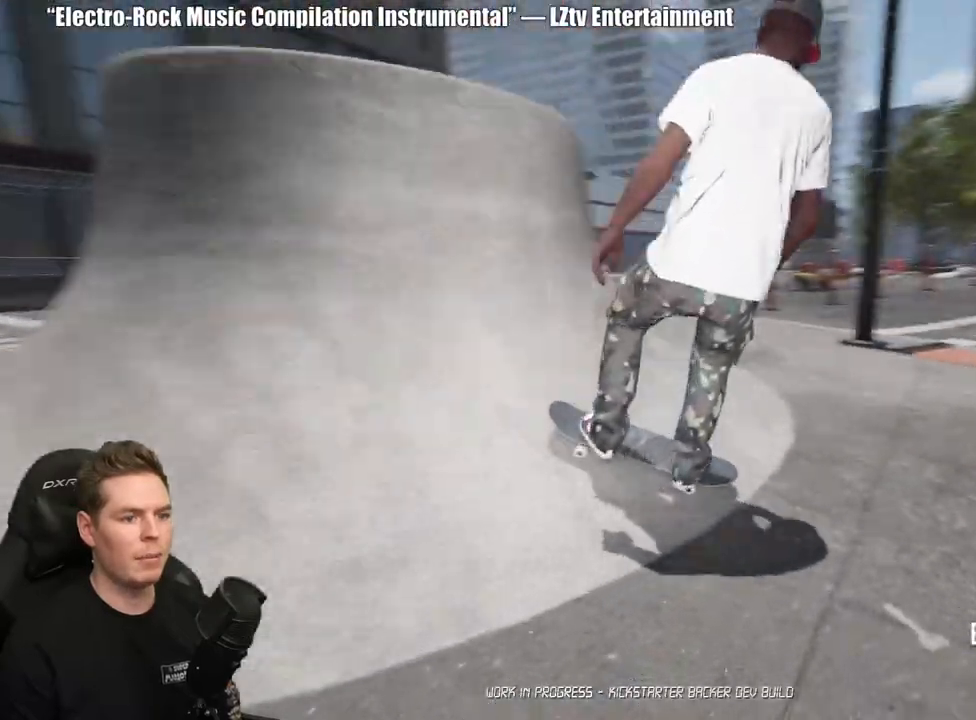
{"dt_ms": 500, "buttons": ["X"], "left_stick": "center", "right_stick": "center", "events": [[83, "X", "up"], [167, "X", "down"], [250, "X", "up"], [350, "X", "down"], [433, "X", "up"], [500, "X", "down"]]}
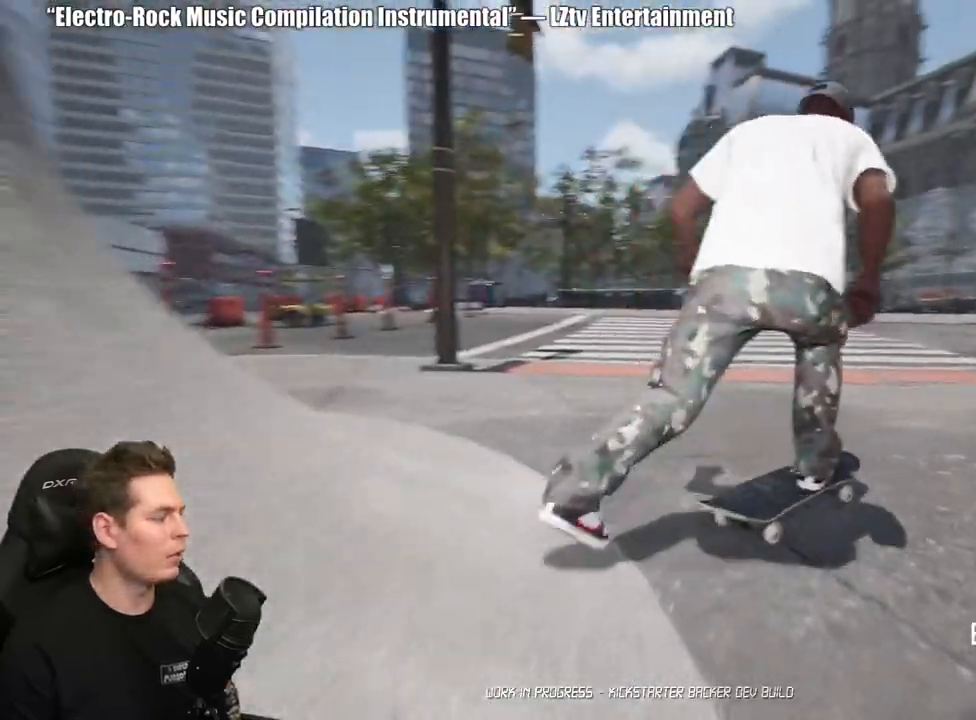
{"dt_ms": 500, "buttons": [], "left_stick": "down", "right_stick": "center", "events": [[100, "X", "up"], [233, "left_stick", "down"]]}
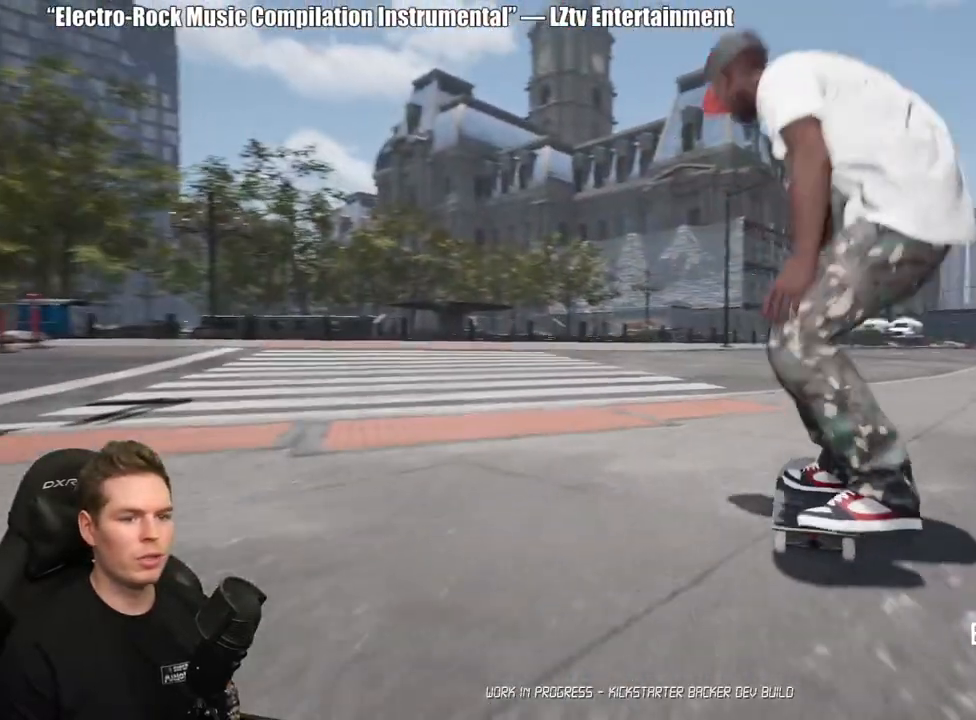
{"dt_ms": 500, "buttons": [], "left_stick": "up-left", "right_stick": "right", "events": [[217, "left_stick", "right"], [400, "left_stick", "up-left"], [400, "right_stick", "right"]]}
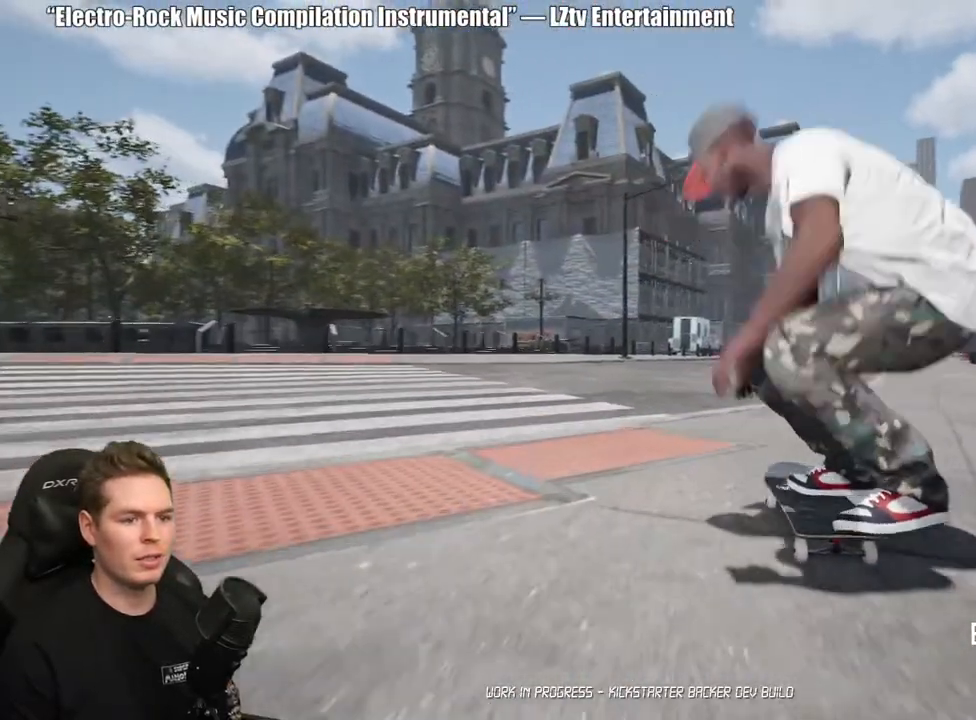
{"dt_ms": 500, "buttons": [], "left_stick": "down", "right_stick": "center", "events": [[33, "left_stick", "center"], [67, "right_stick", "center"], [500, "left_stick", "down"]]}
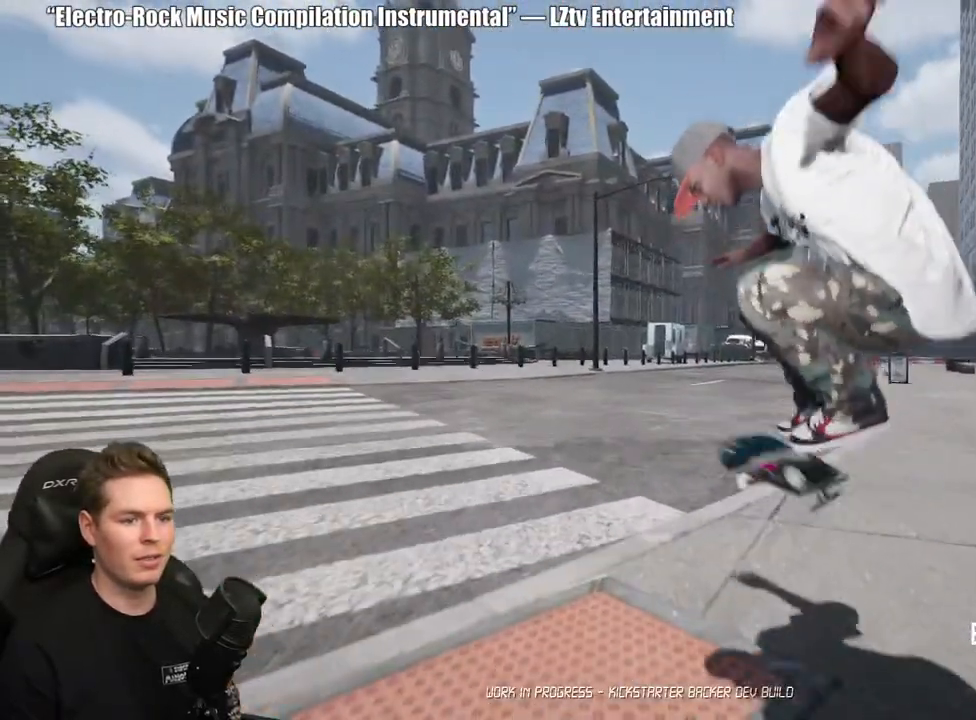
{"dt_ms": 500, "buttons": ["X"], "left_stick": "center", "right_stick": "center", "events": [[117, "left_stick", "center"], [333, "X", "down"], [417, "X", "up"], [500, "X", "down"]]}
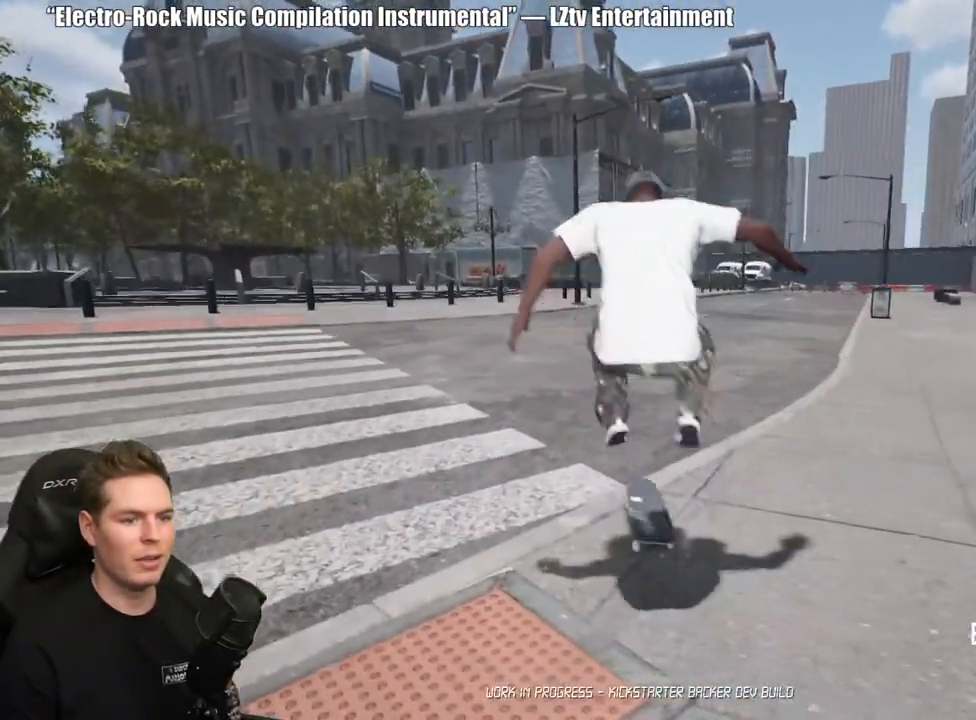
{"dt_ms": 500, "buttons": [], "left_stick": "up", "right_stick": "center", "events": [[100, "X", "up"], [183, "X", "down"], [250, "X", "up"], [367, "left_stick", "up"]]}
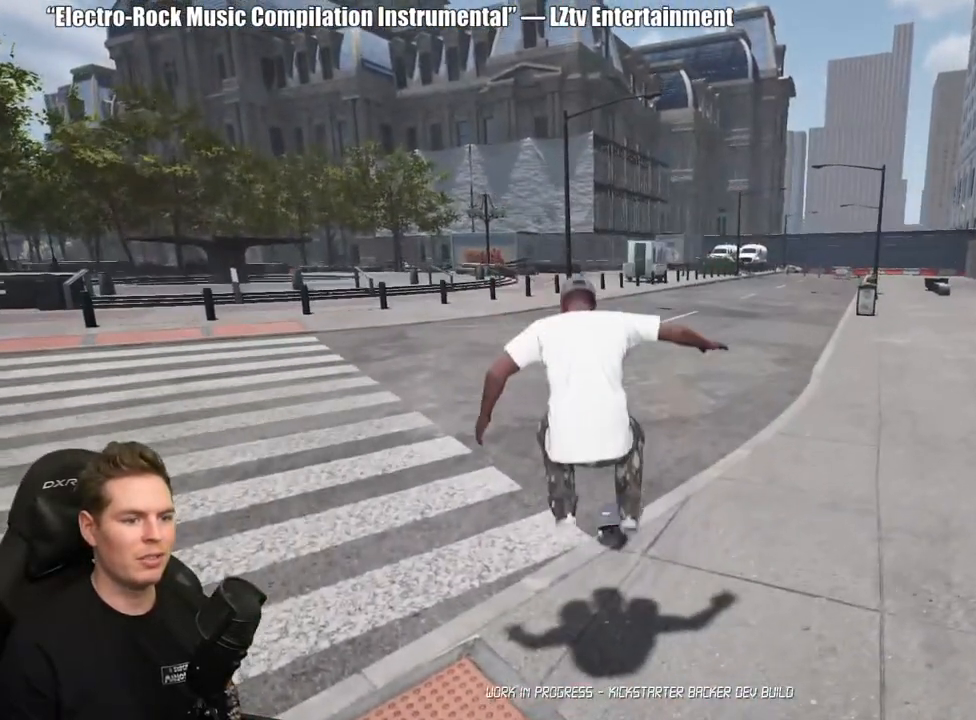
{"dt_ms": 500, "buttons": [], "left_stick": "up", "right_stick": "center", "events": [[67, "A", "down"], [150, "A", "up"], [233, "A", "down"], [317, "A", "up"], [400, "A", "down"], [483, "A", "up"]]}
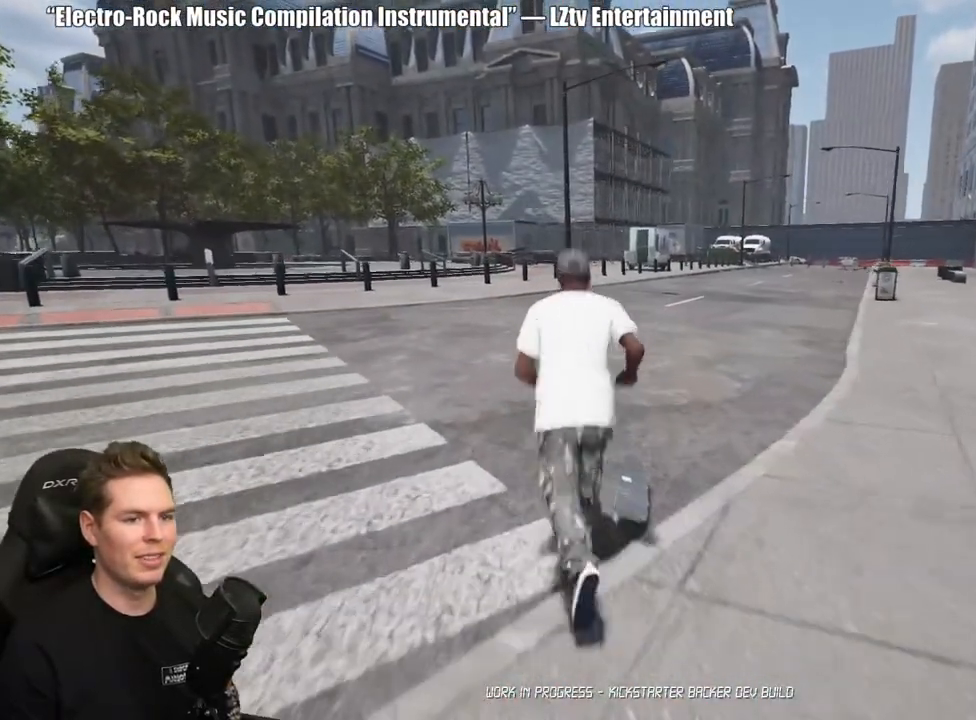
{"dt_ms": 500, "buttons": [], "left_stick": "up", "right_stick": "center", "events": [[67, "A", "down"], [133, "A", "up"], [217, "Y", "down"], [317, "Y", "up"]]}
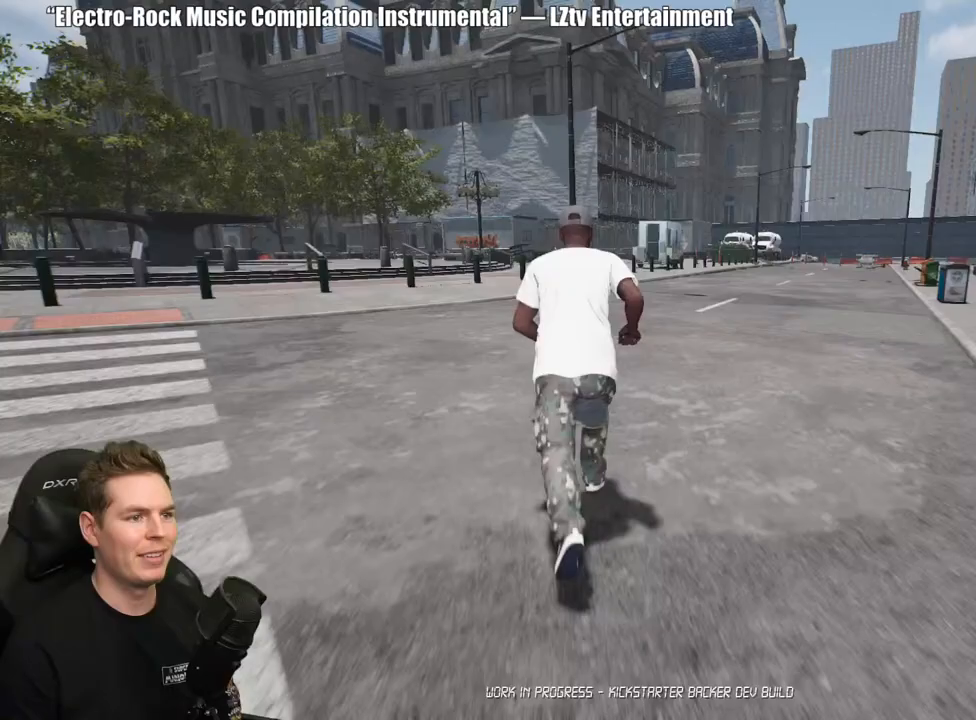
{"dt_ms": 500, "buttons": [], "left_stick": "up", "right_stick": "center", "events": [[250, "Y", "down"], [350, "Y", "up"]]}
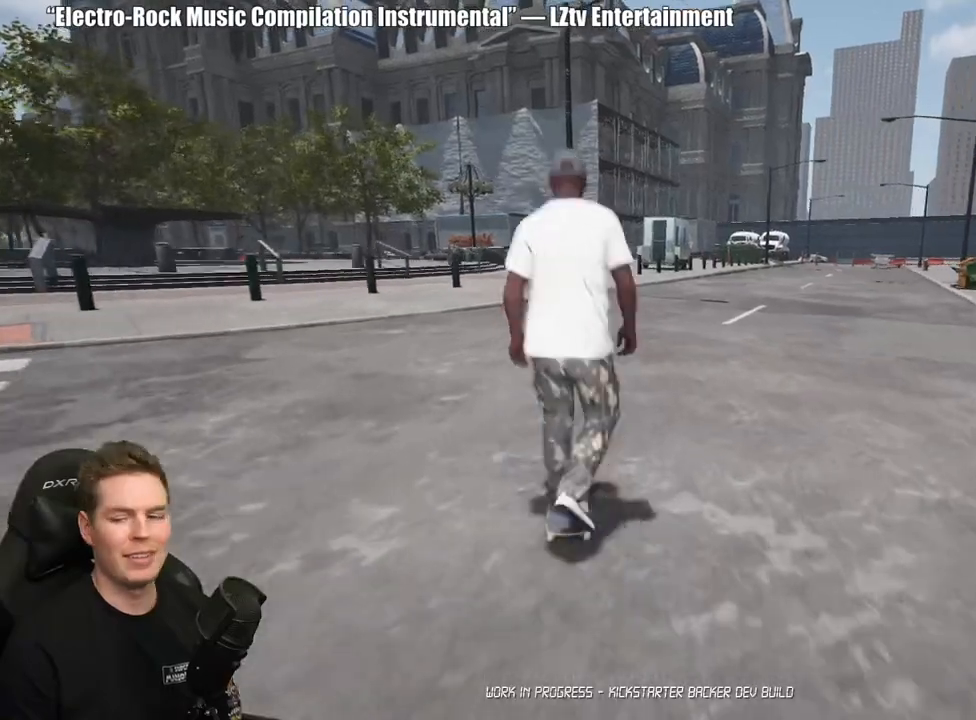
{"dt_ms": 500, "buttons": [], "left_stick": "center", "right_stick": "center", "events": [[333, "left_stick", "center"]]}
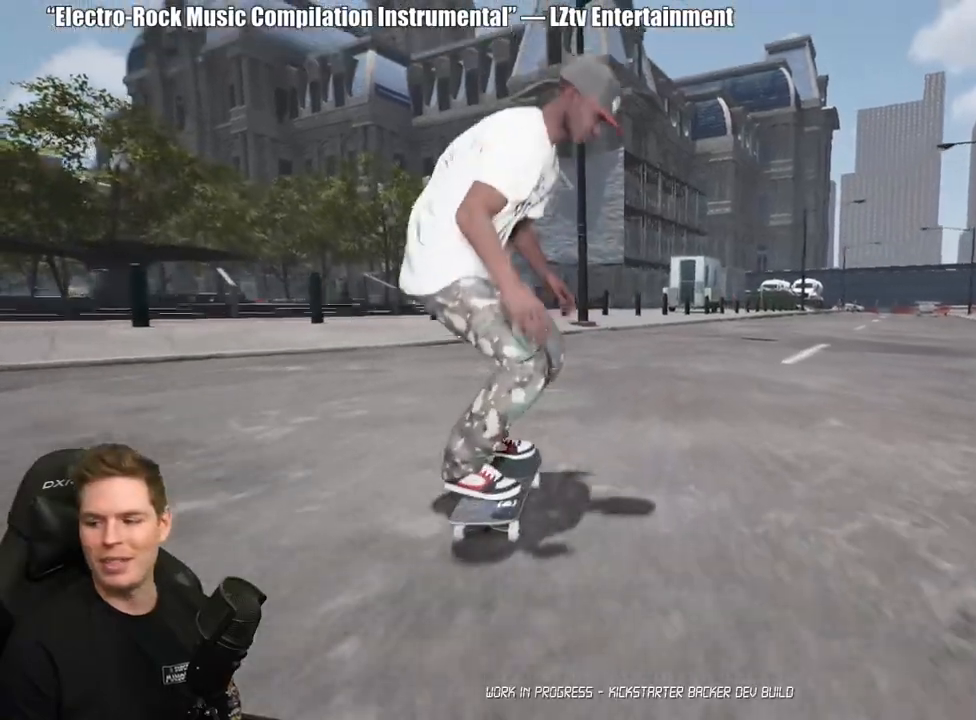
{"dt_ms": 500, "buttons": [], "left_stick": "center", "right_stick": "center", "events": []}
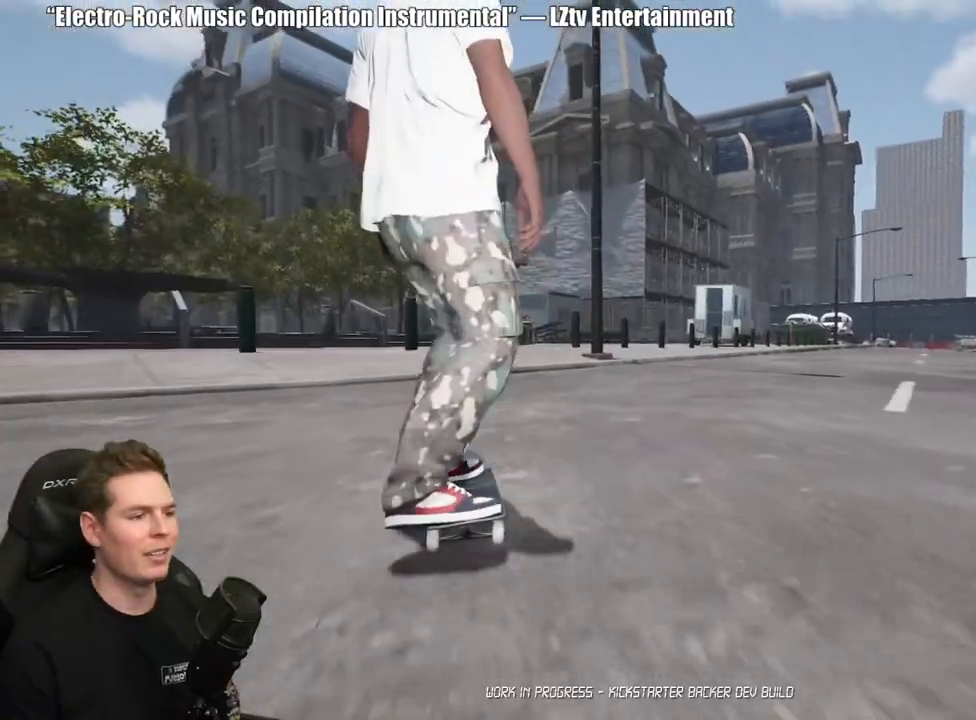
{"dt_ms": 500, "buttons": [], "left_stick": "center", "right_stick": "down", "events": [[17, "A", "down"], [133, "A", "up"], [200, "A", "down"], [283, "A", "up"], [483, "right_stick", "down"]]}
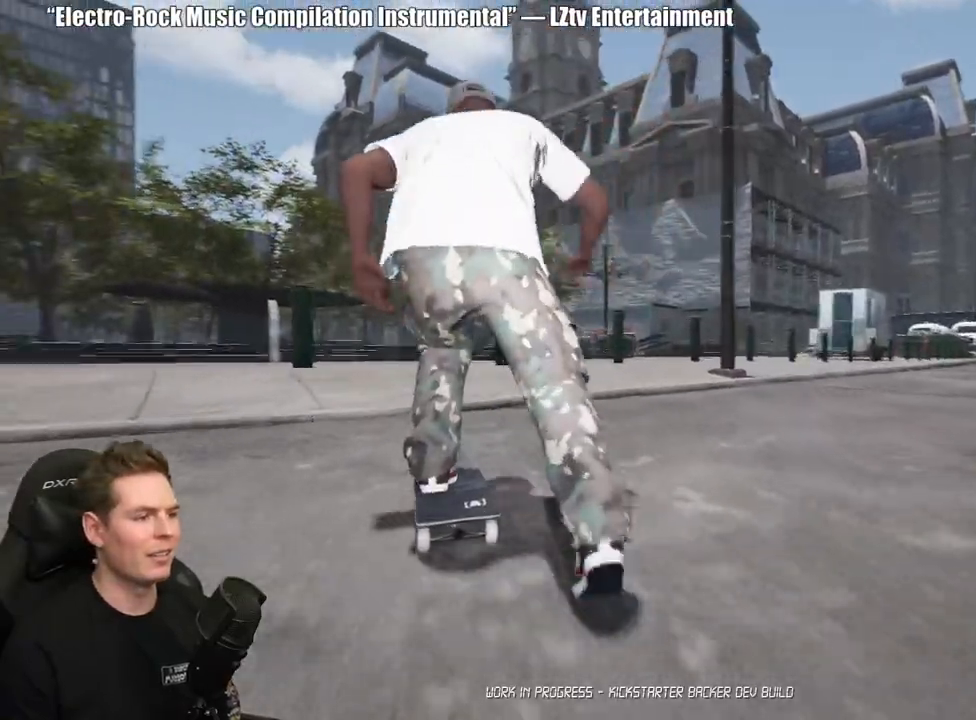
{"dt_ms": 500, "buttons": [], "left_stick": "up", "right_stick": "center", "events": [[117, "right_stick", "center"], [133, "left_stick", "up"], [233, "left_stick", "center"], [450, "left_stick", "up"]]}
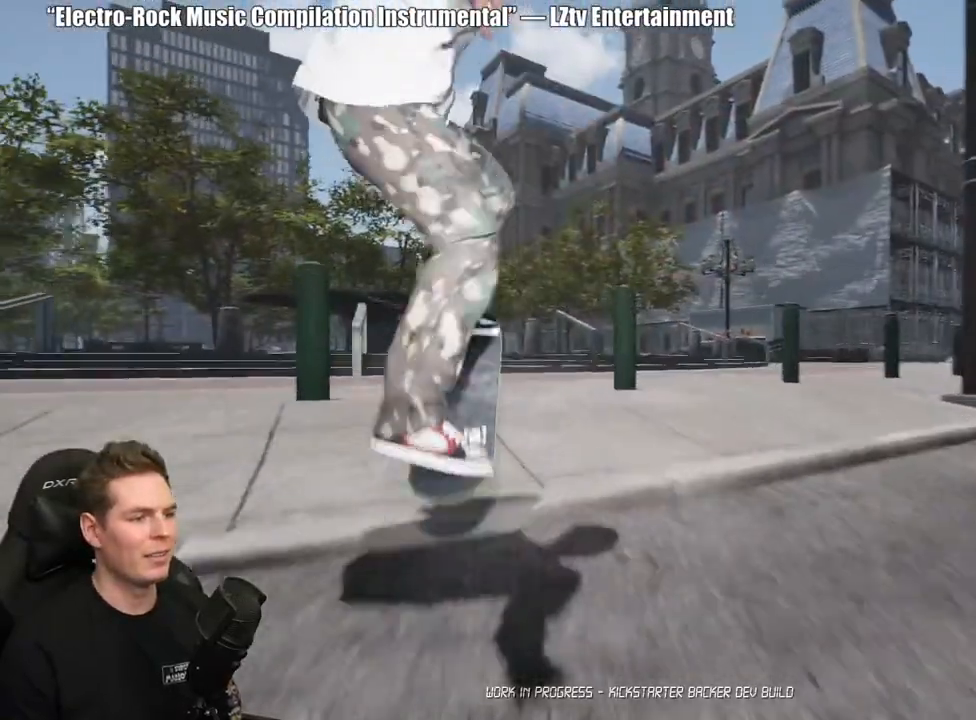
{"dt_ms": 500, "buttons": [], "left_stick": "up", "right_stick": "center", "events": []}
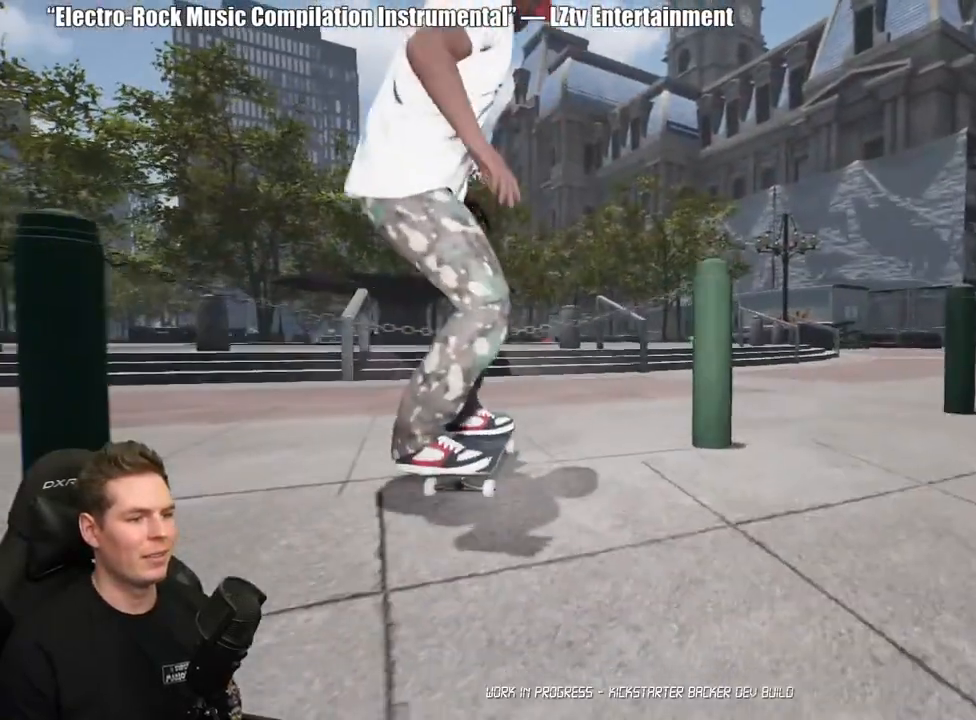
{"dt_ms": 500, "buttons": [], "left_stick": "center", "right_stick": "center", "events": [[233, "left_stick", "center"], [300, "Y", "down"], [383, "Y", "up"]]}
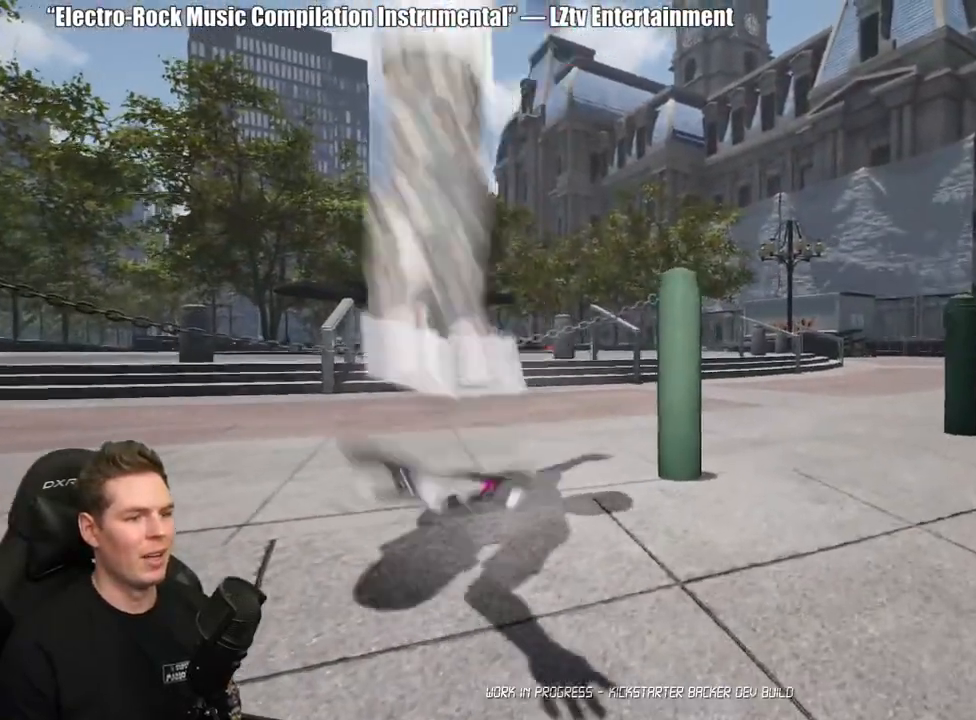
{"dt_ms": 500, "buttons": [], "left_stick": "left", "right_stick": "center", "events": [[17, "left_stick", "left"], [50, "right_stick", "down"], [350, "right_stick", "center"]]}
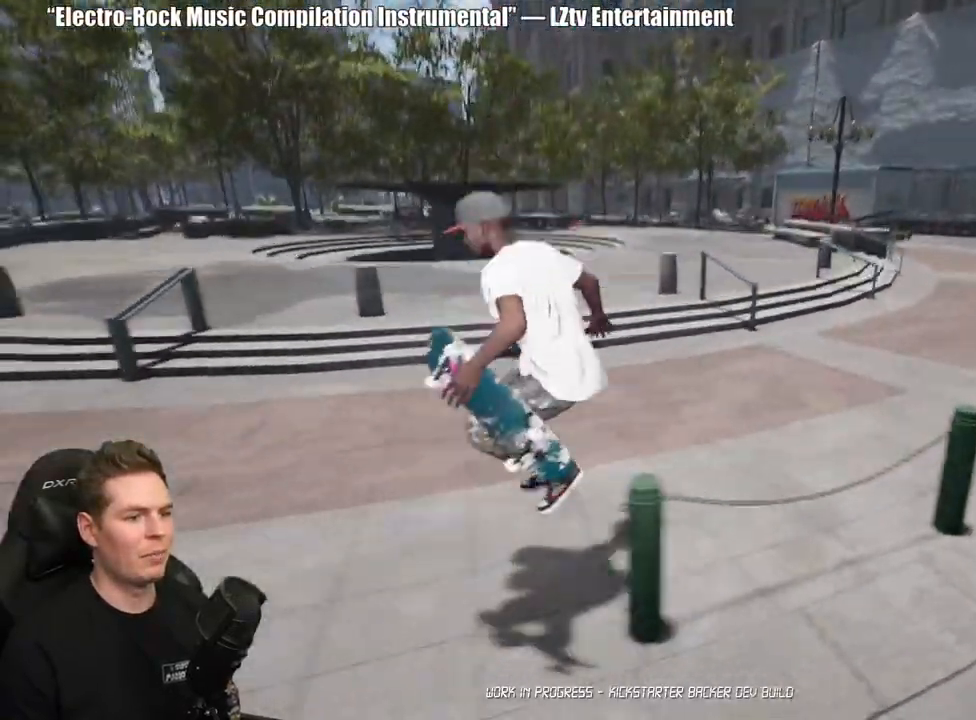
{"dt_ms": 500, "buttons": [], "left_stick": "down-left", "right_stick": "right", "events": [[417, "left_stick", "down-left"], [417, "right_stick", "right"]]}
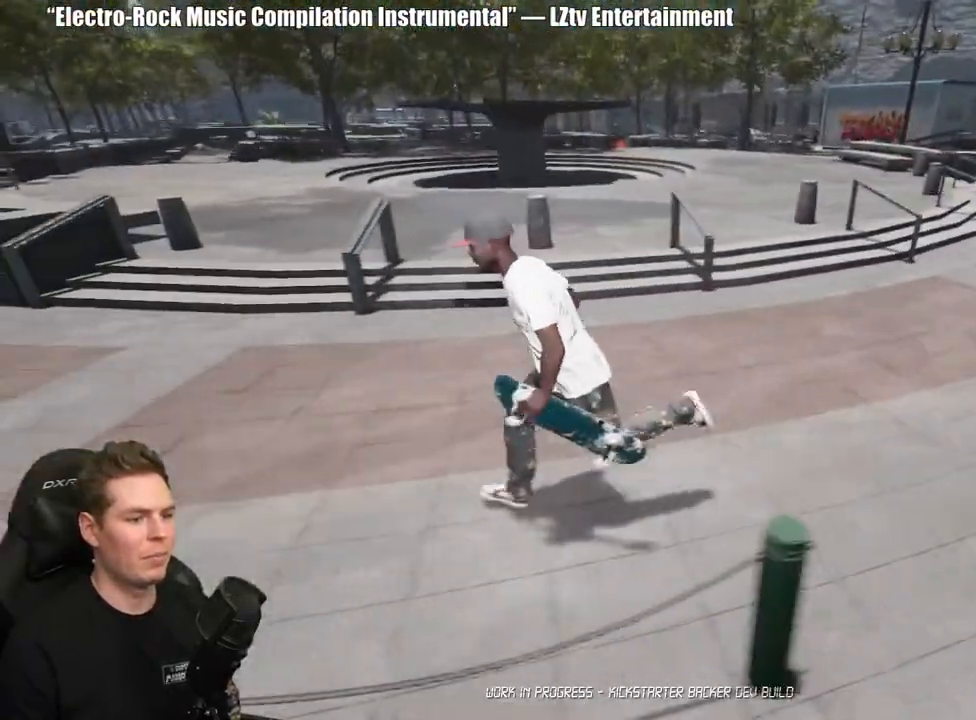
{"dt_ms": 500, "buttons": [], "left_stick": "down-left", "right_stick": "up-right", "events": [[400, "right_stick", "up-right"]]}
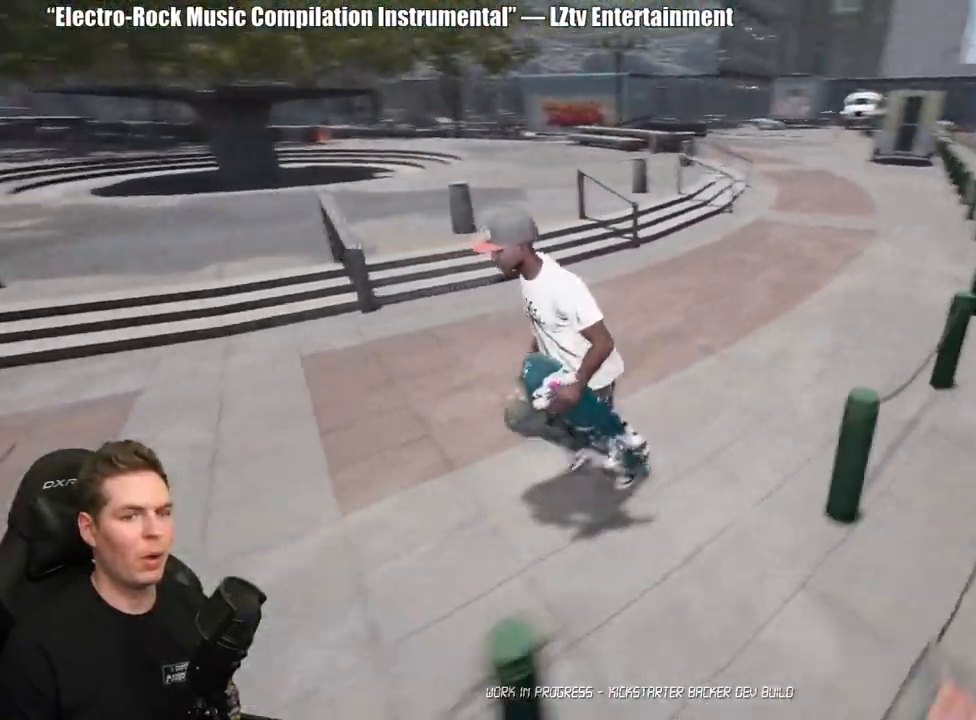
{"dt_ms": 500, "buttons": [], "left_stick": "center", "right_stick": "right", "events": [[50, "right_stick", "center"], [400, "right_stick", "right"], [467, "left_stick", "center"]]}
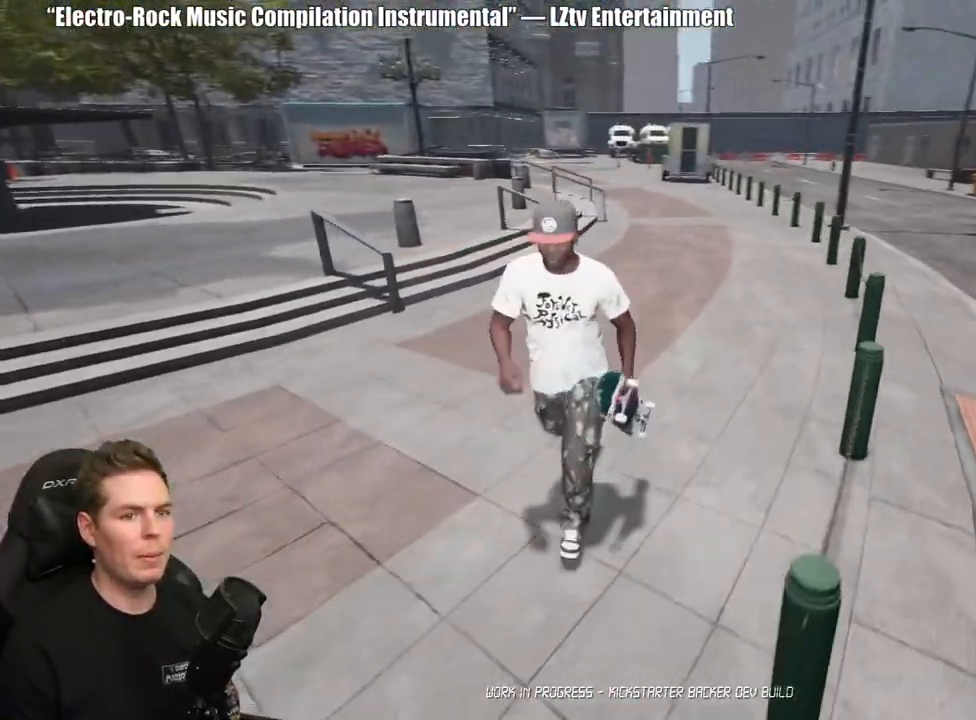
{"dt_ms": 500, "buttons": [], "left_stick": "up", "right_stick": "center", "events": [[33, "left_stick", "up"], [133, "right_stick", "center"], [267, "left_stick", "center"], [350, "left_stick", "up"]]}
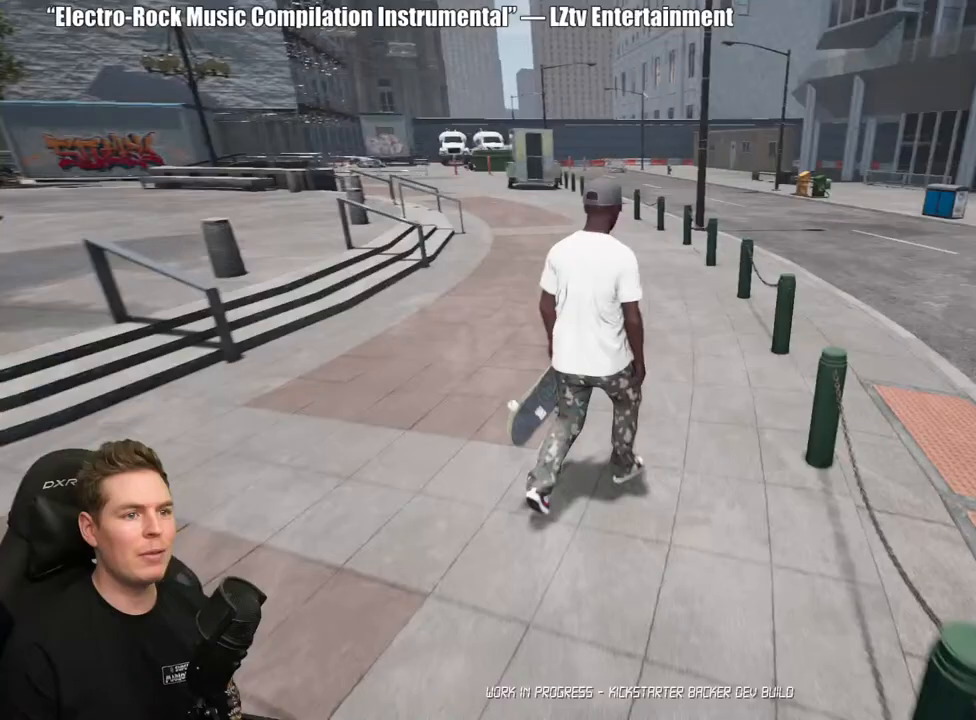
{"dt_ms": 500, "buttons": [], "left_stick": "center", "right_stick": "center", "events": [[50, "left_stick", "center"], [233, "Y", "down"], [350, "Y", "up"]]}
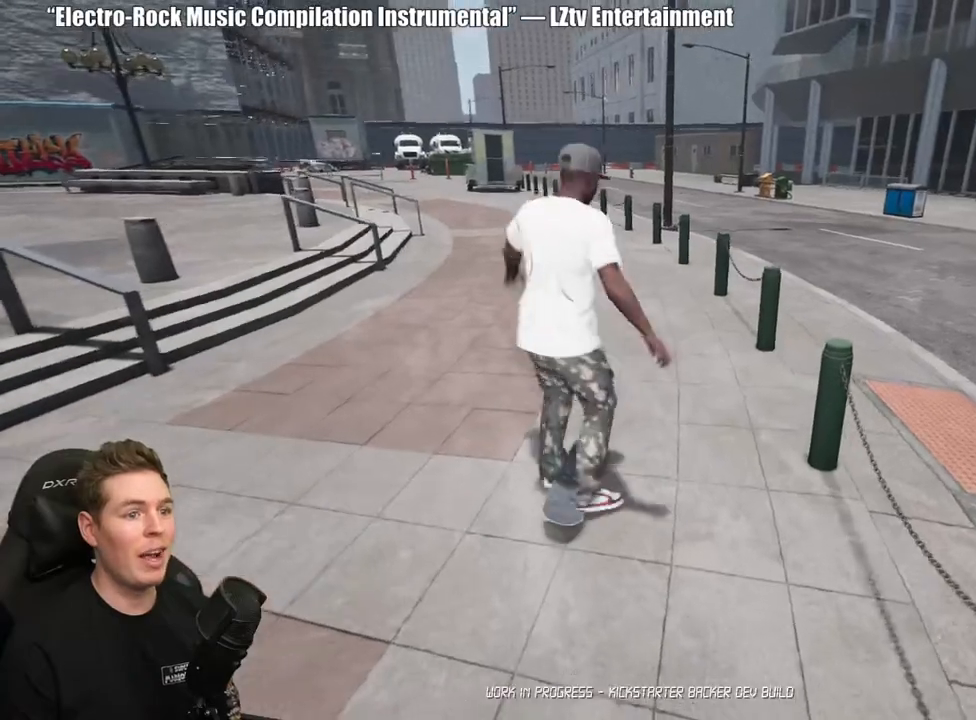
{"dt_ms": 500, "buttons": ["DPAD_DOWN"], "left_stick": "center", "right_stick": "center", "events": [[483, "DPAD_DOWN", "down"]]}
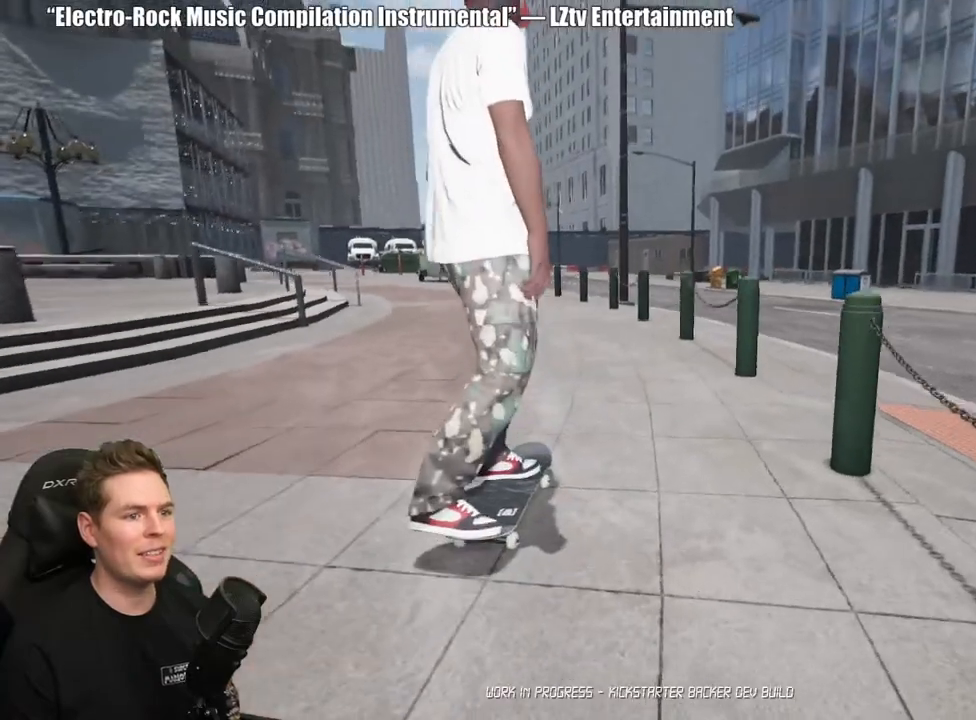
{"dt_ms": 500, "buttons": [], "left_stick": "center", "right_stick": "center", "events": [[367, "DPAD_DOWN", "up"]]}
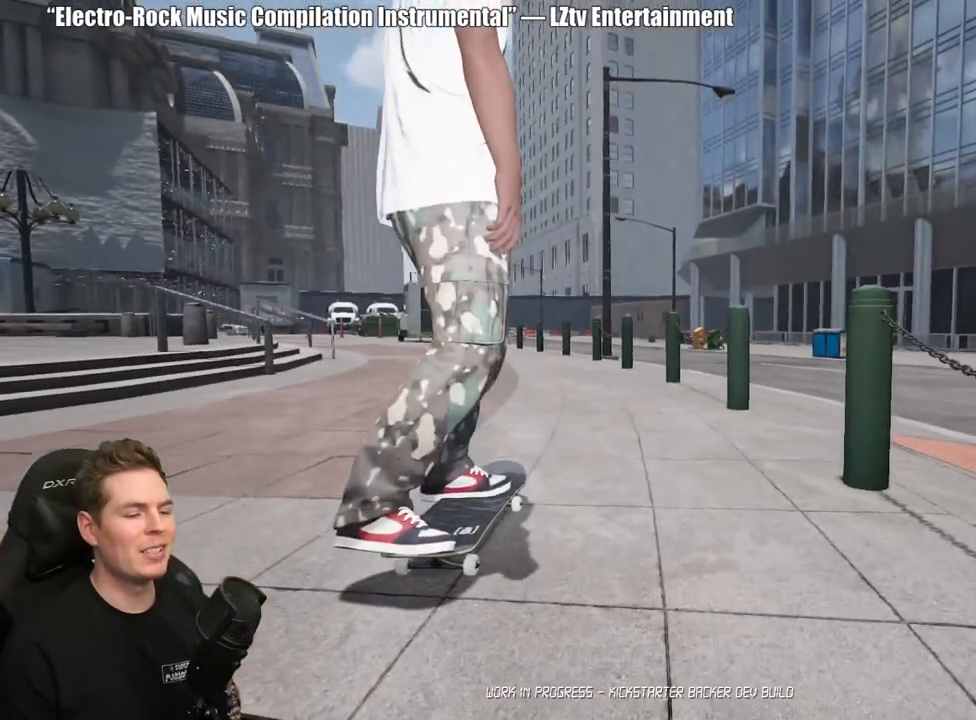
{"dt_ms": 500, "buttons": ["A"], "left_stick": "center", "right_stick": "center", "events": [[483, "A", "down"]]}